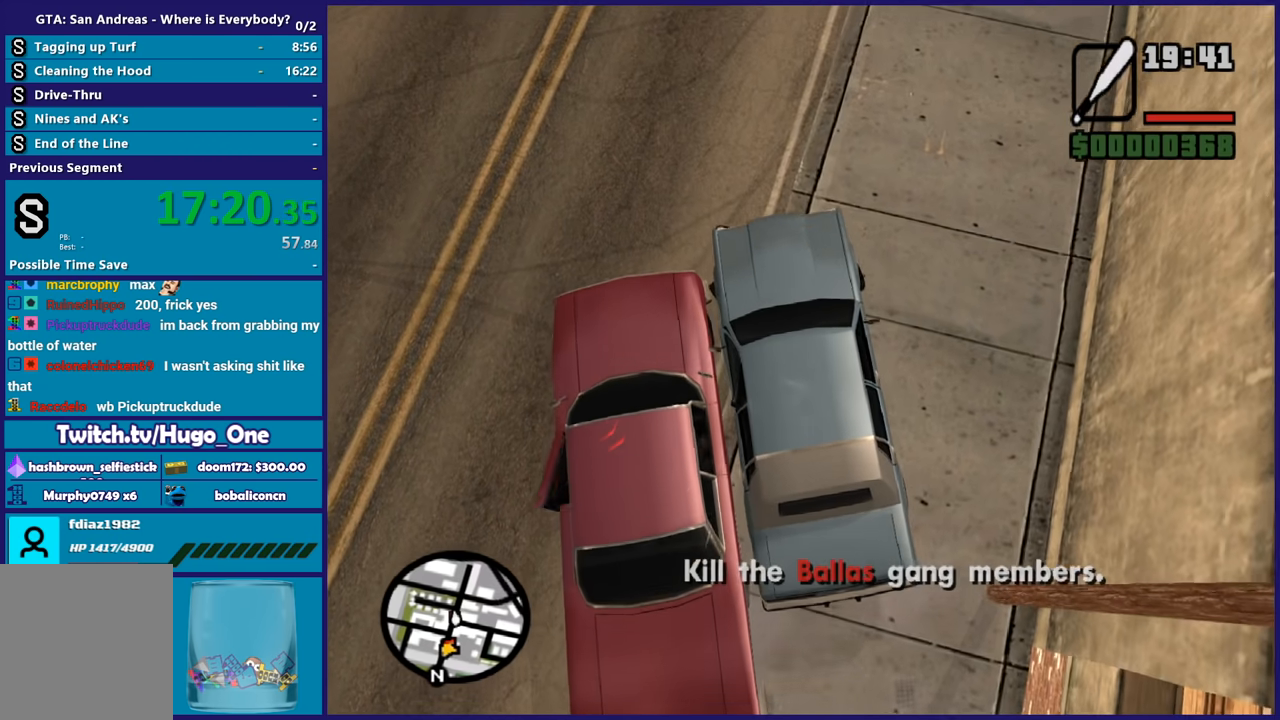
Gameplay with a controller (Xbox layout); each line is a JSON object with the inputs held at the frame after it. "button_events" lists button changes between this image and that frame as [ms after this image, input, new state], when the widget could be followed in between (sticks are given only as held states). This document gives stick clicks only as held states, not as events. Not read: START.
{"buttons": ["R2"], "left_stick": "right", "right_stick": "center", "button_events": [[200, "R2", "up"], [367, "R2", "down"]]}
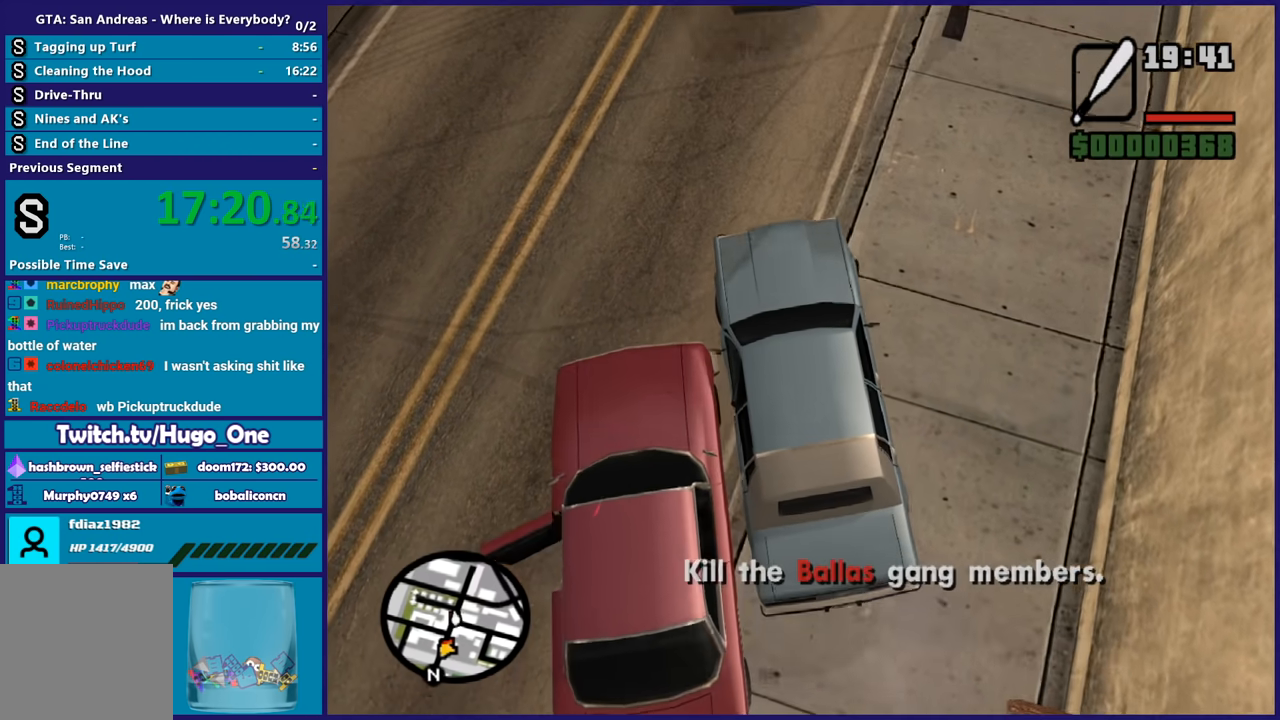
{"buttons": ["R2"], "left_stick": "right", "right_stick": "left", "button_events": []}
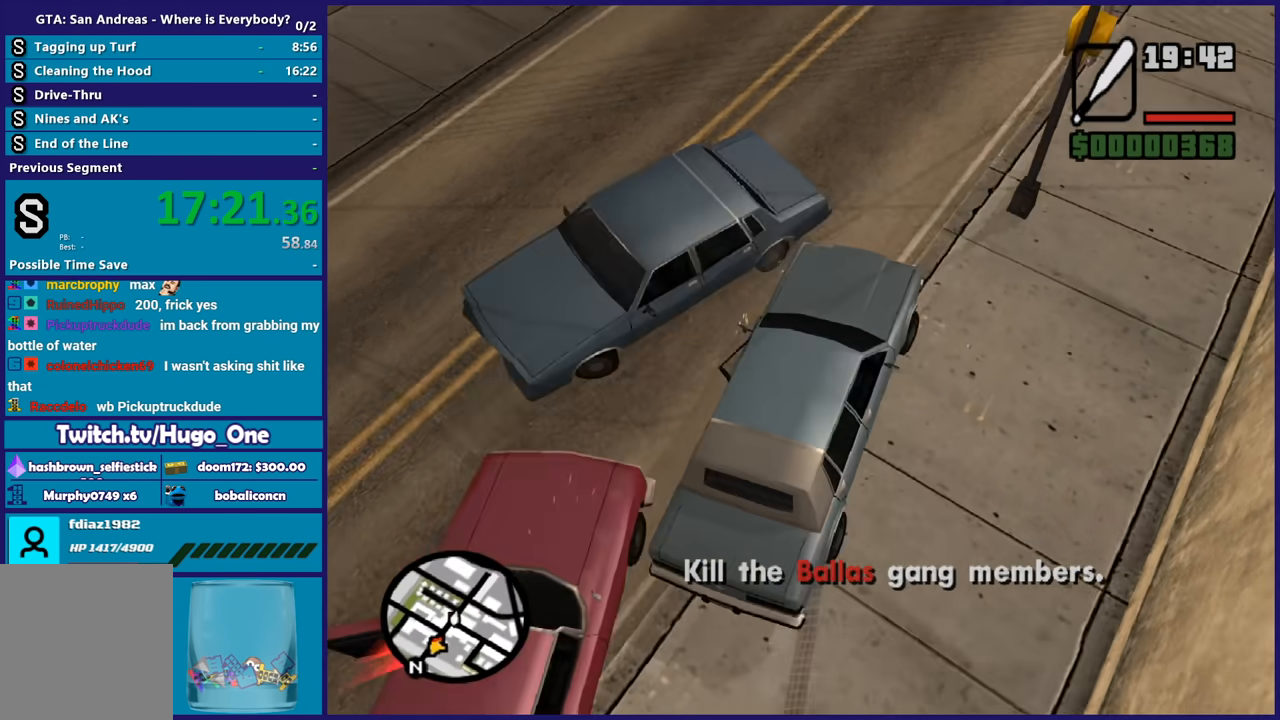
{"buttons": ["R2"], "left_stick": "left", "right_stick": "left", "button_events": []}
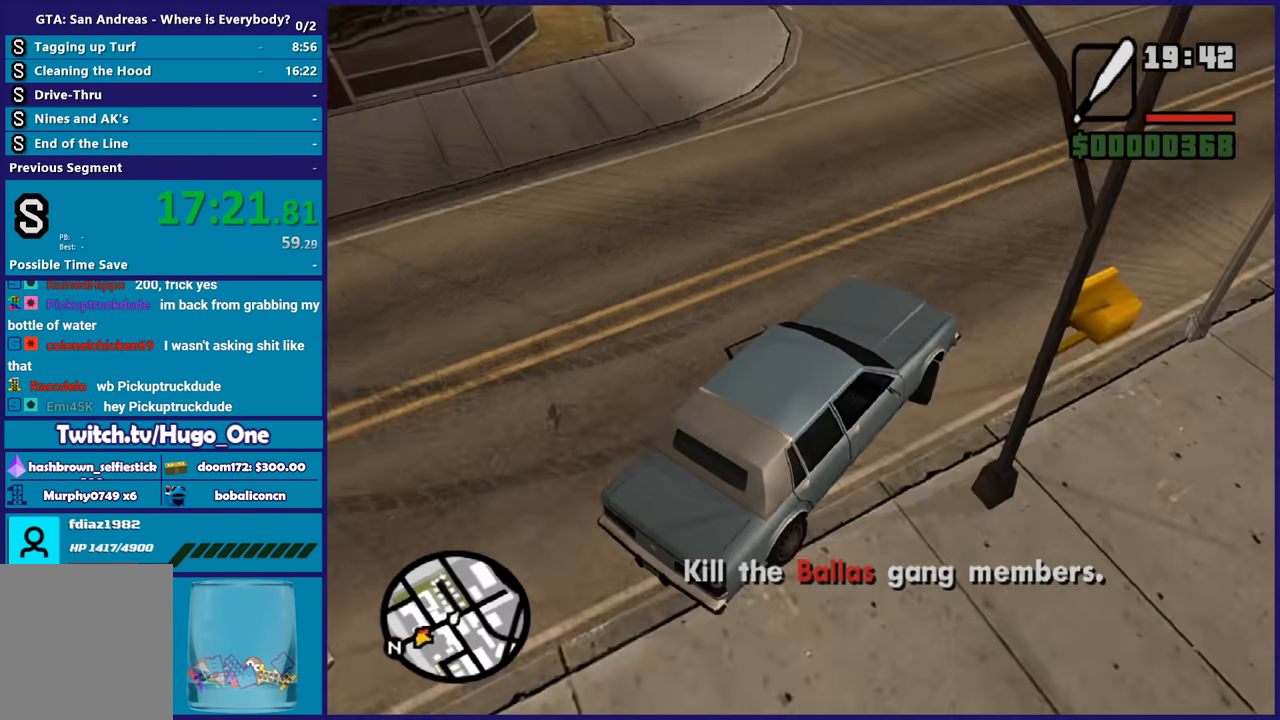
{"buttons": ["R2", "L3"], "left_stick": "down-left", "right_stick": "up-left", "button_events": []}
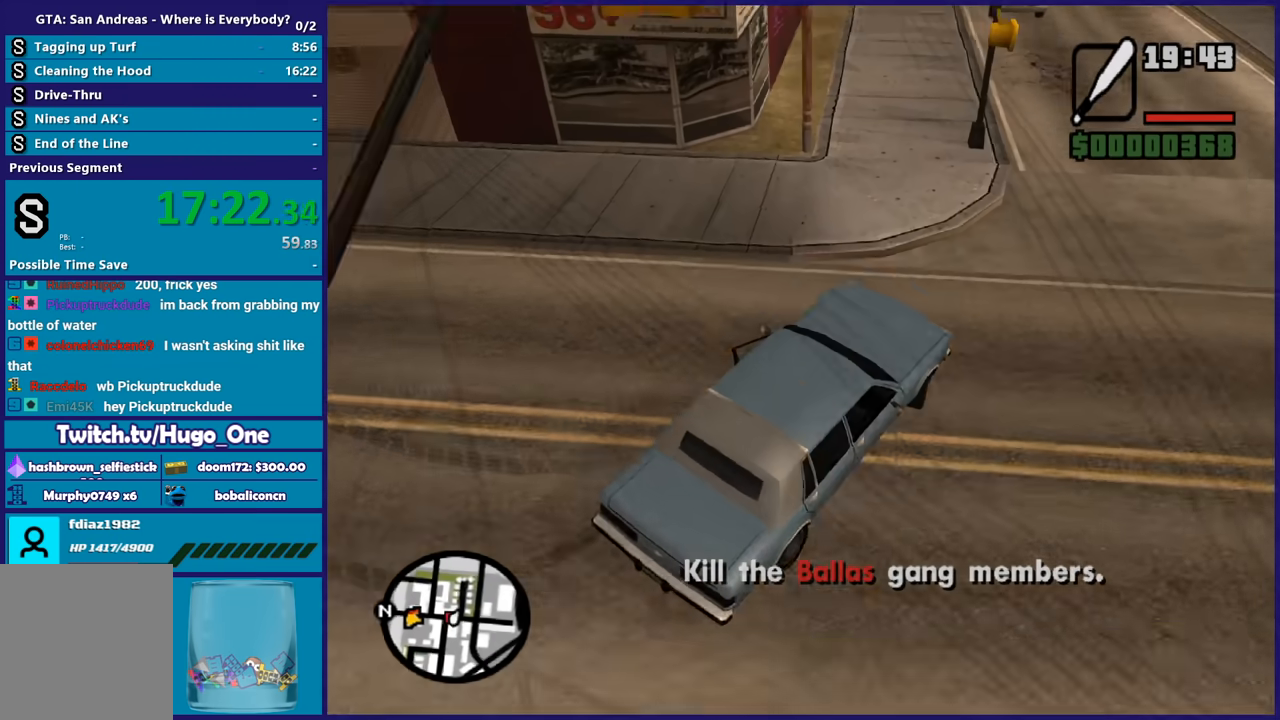
{"buttons": ["A", "R2", "L3"], "left_stick": "down-left", "right_stick": "center", "button_events": [[100, "A", "down"]]}
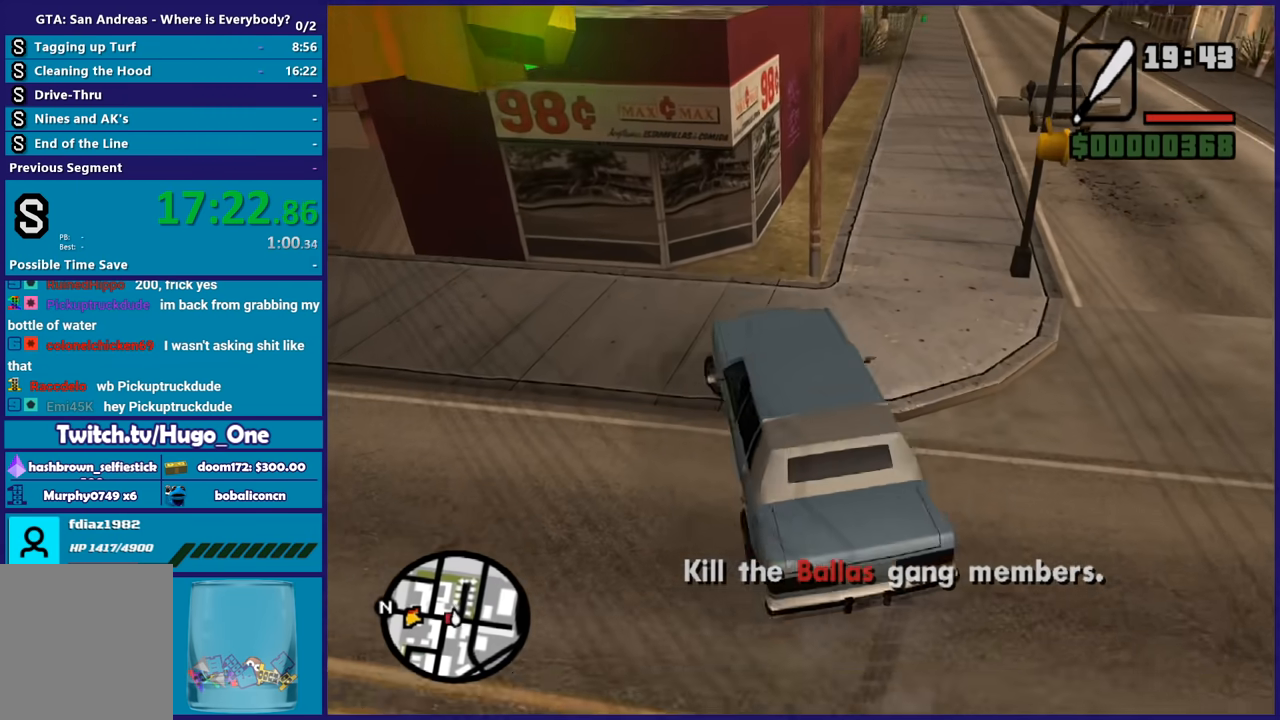
{"buttons": ["R2", "L3"], "left_stick": "down-left", "right_stick": "left", "button_events": [[300, "A", "up"]]}
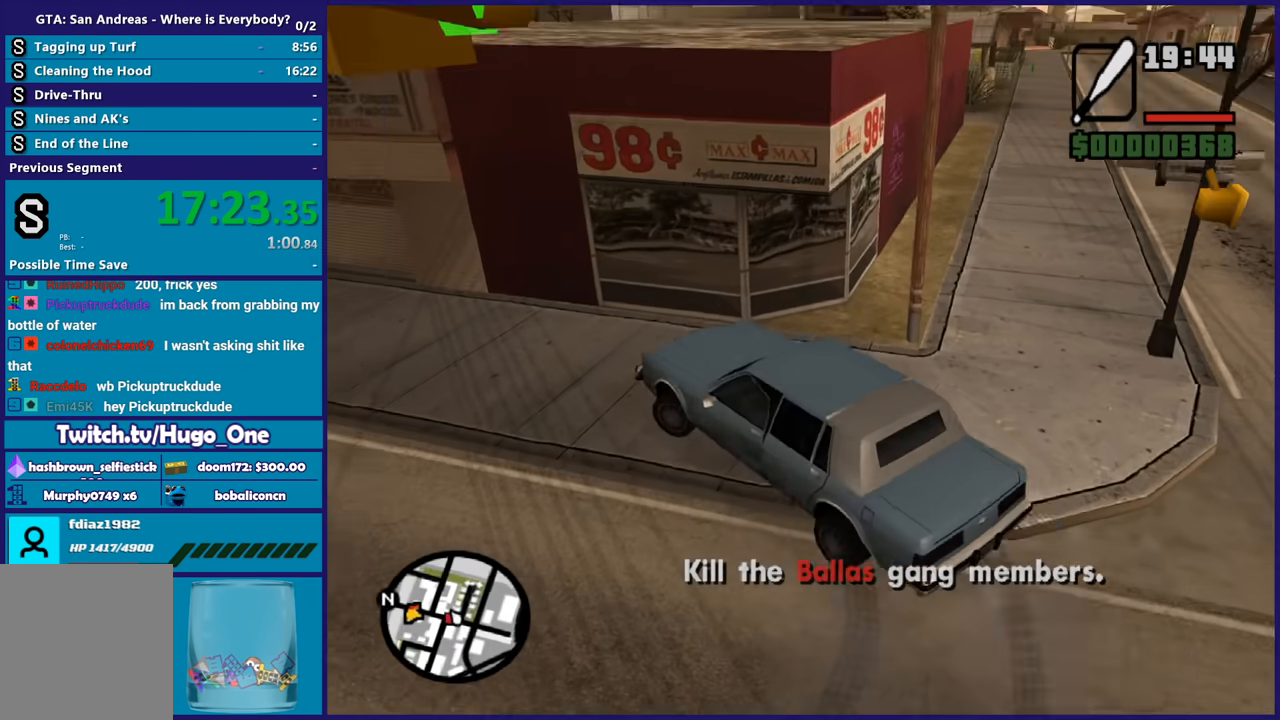
{"buttons": ["R2", "L3"], "left_stick": "down-left", "right_stick": "left", "button_events": []}
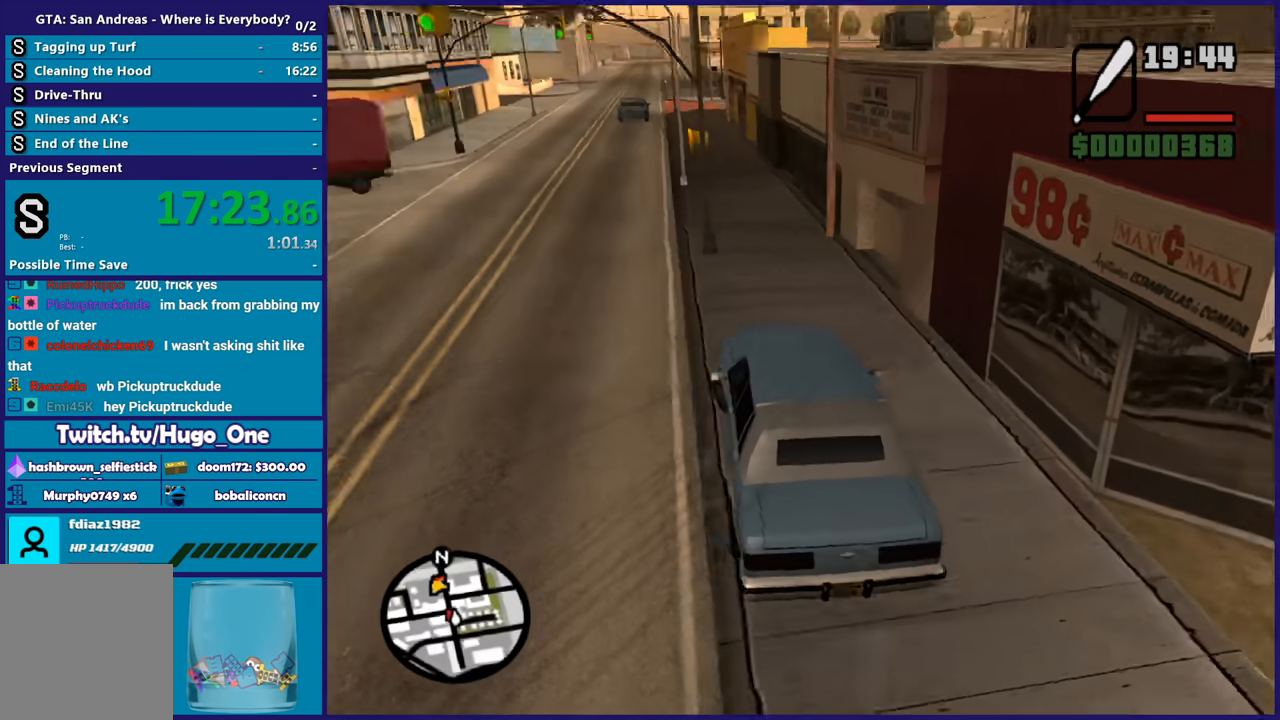
{"buttons": ["L2", "L3"], "left_stick": "right", "right_stick": "down-left", "button_events": [[34, "R2", "up"], [267, "L2", "down"]]}
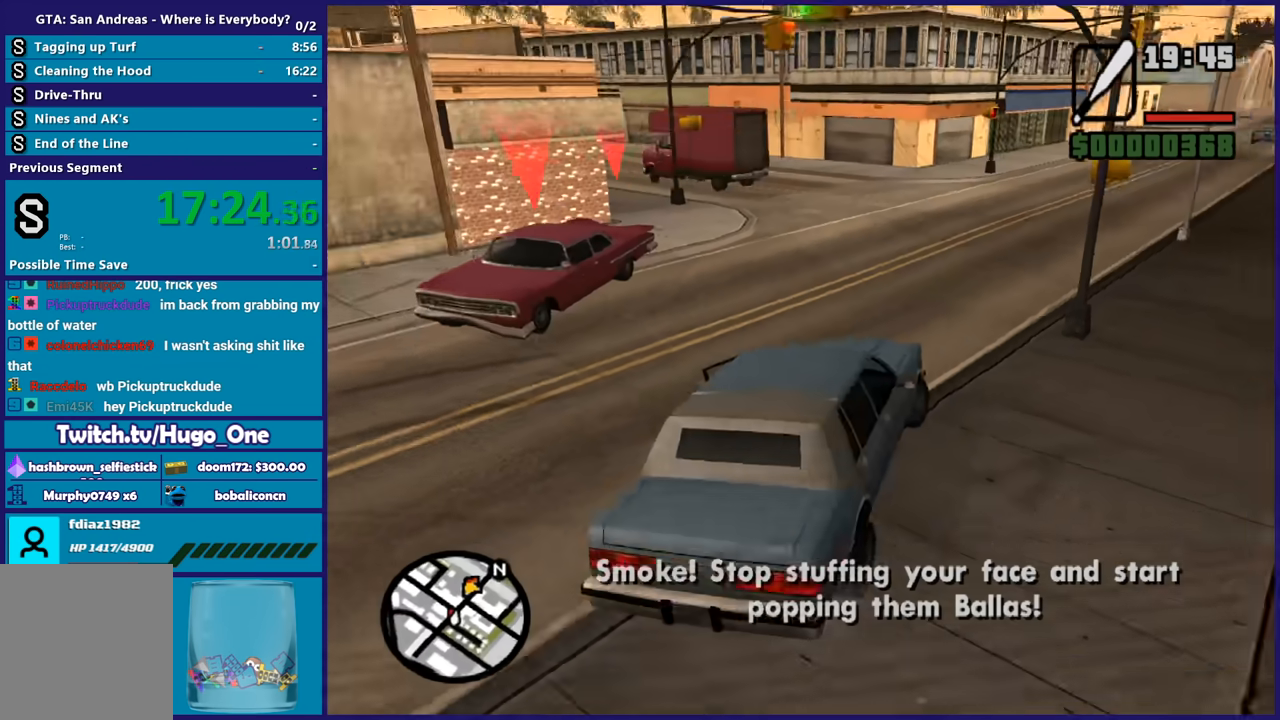
{"buttons": ["L2", "L3"], "left_stick": "right", "right_stick": "down-left", "button_events": []}
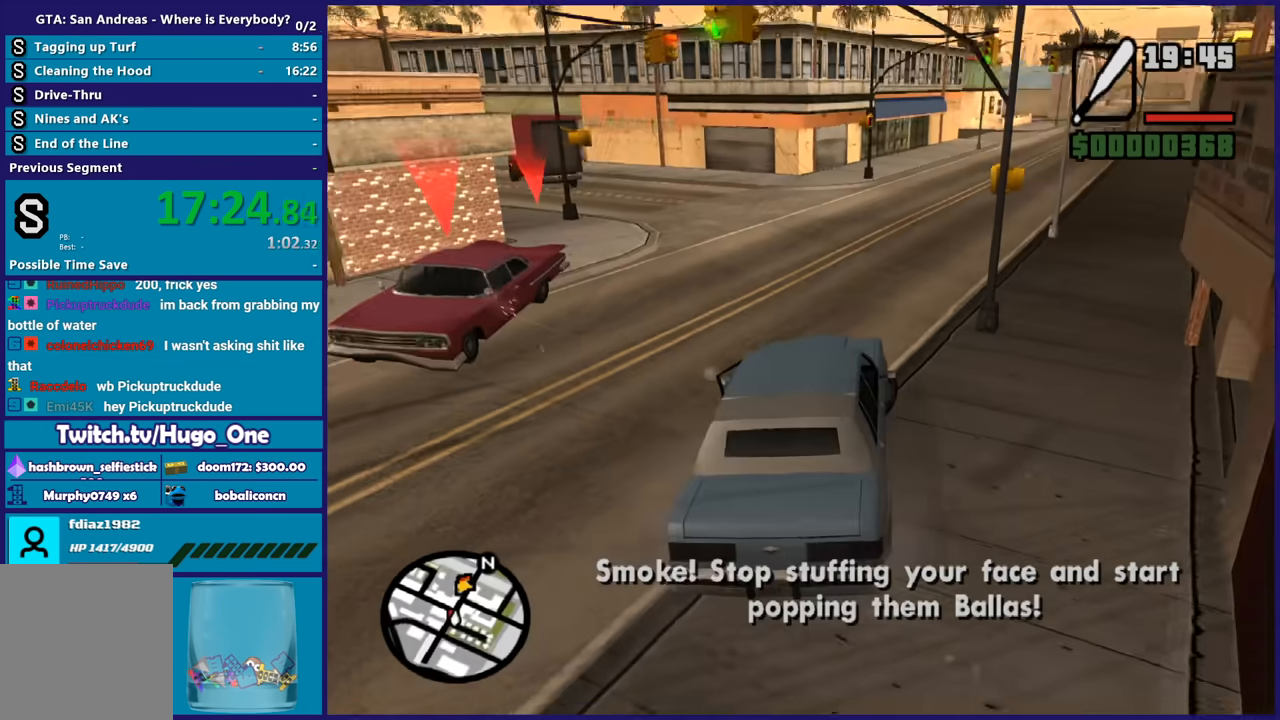
{"buttons": ["L2", "L3"], "left_stick": "right", "right_stick": "up", "button_events": []}
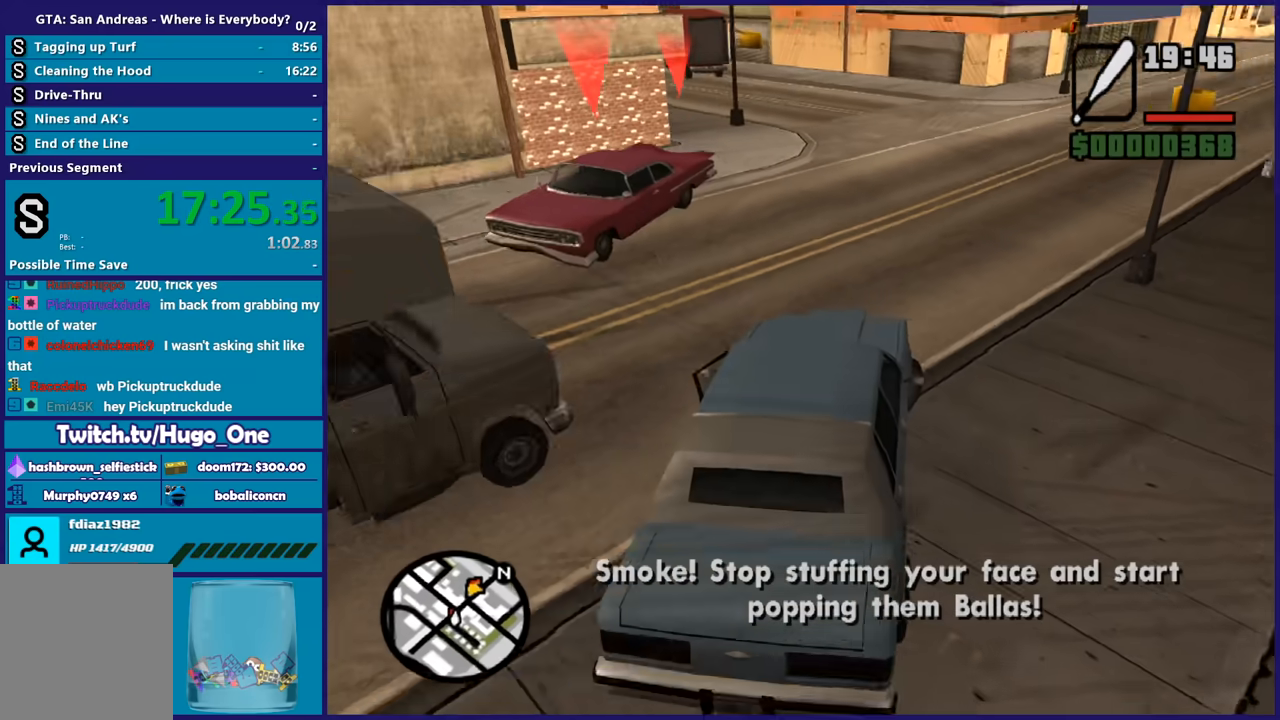
{"buttons": ["L2"], "left_stick": "up-left", "right_stick": "right", "button_events": []}
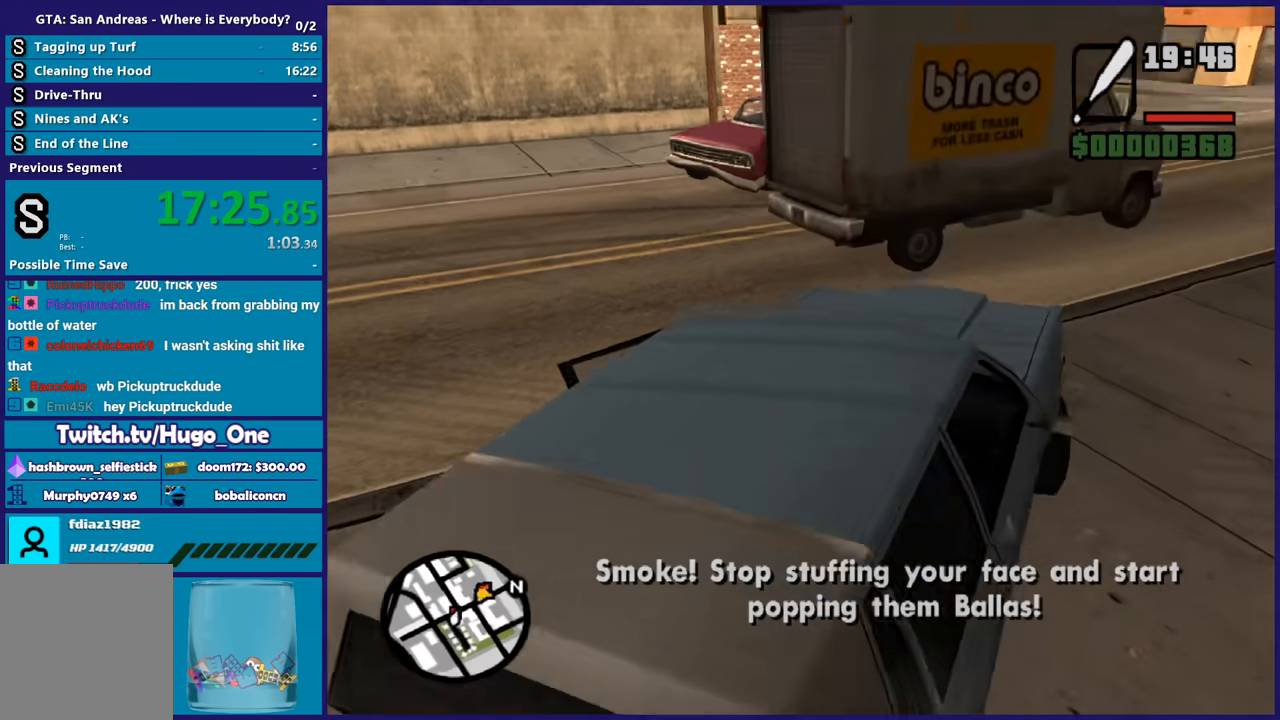
{"buttons": ["R2"], "left_stick": "left", "right_stick": "down-left", "button_events": [[67, "L2", "up"], [67, "R2", "down"]]}
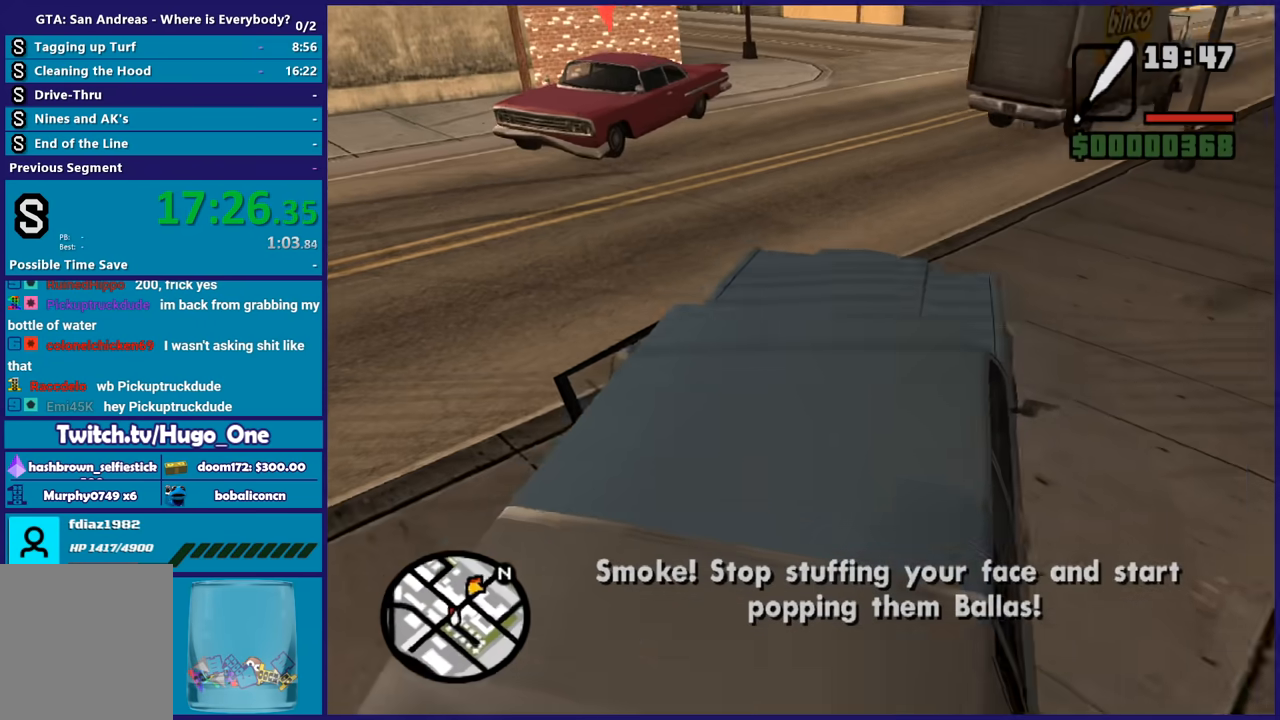
{"buttons": ["R2"], "left_stick": "center", "right_stick": "center", "button_events": []}
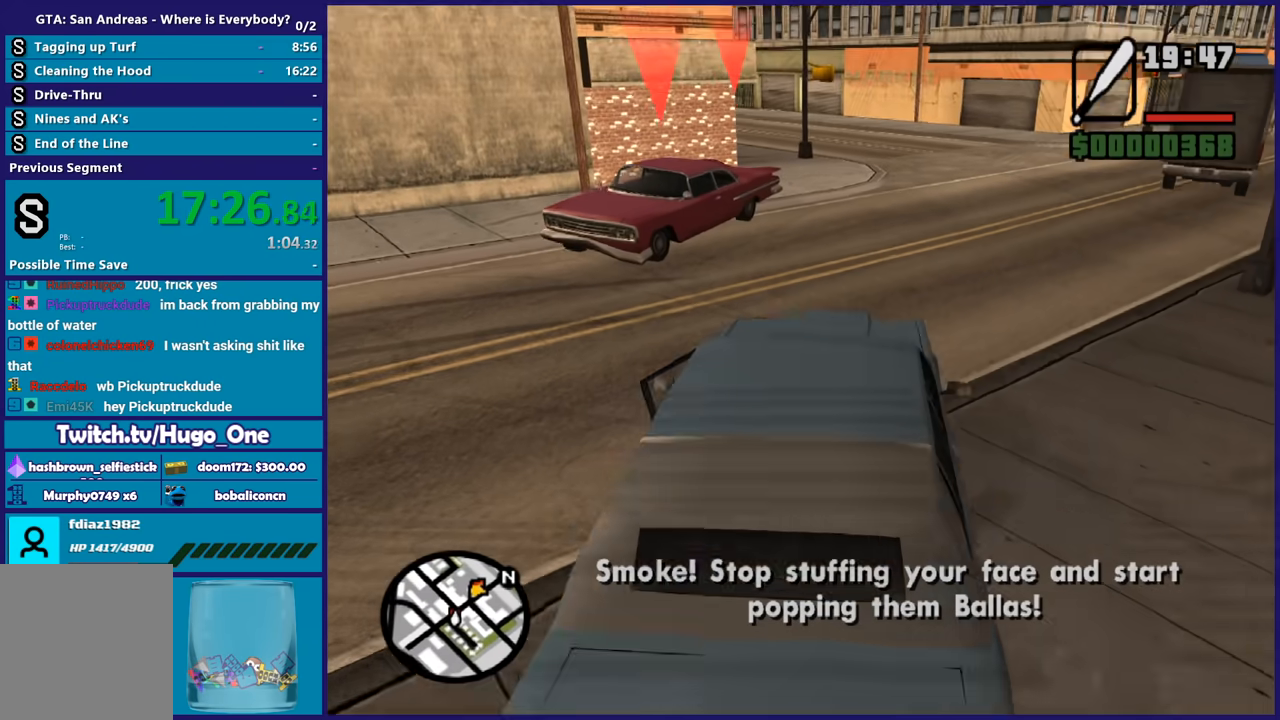
{"buttons": ["R2"], "left_stick": "left", "right_stick": "center", "button_events": []}
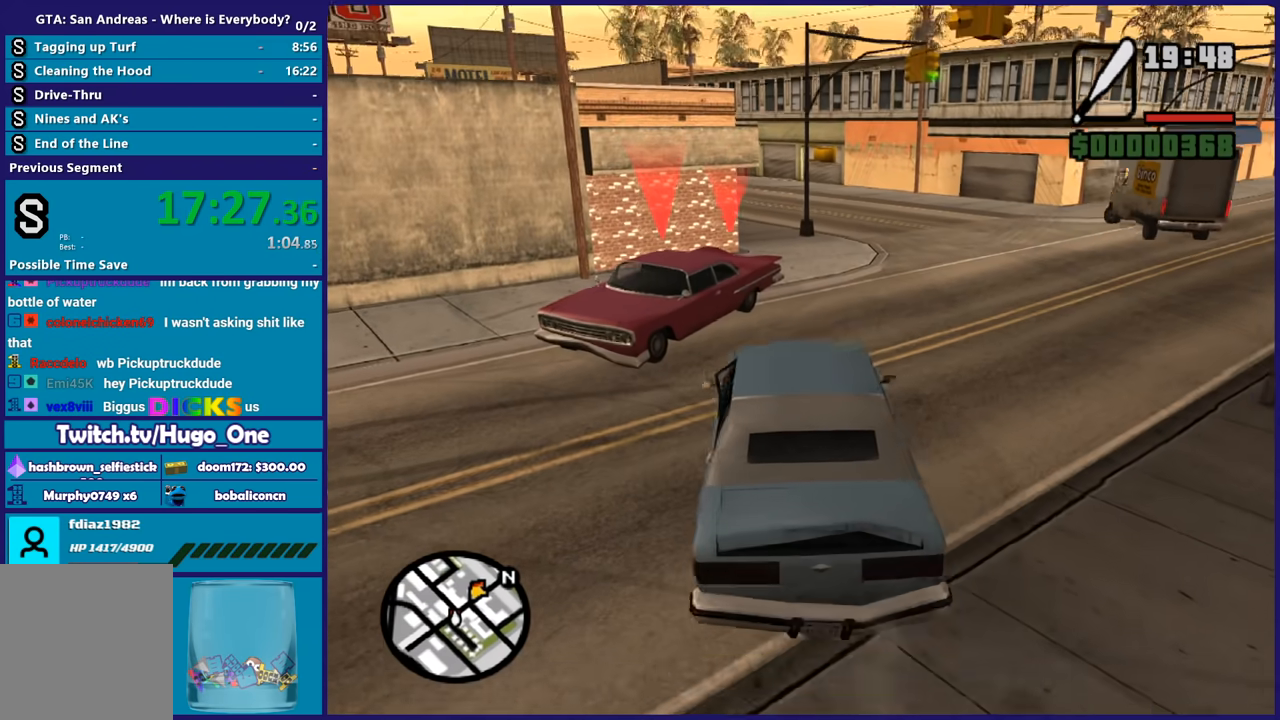
{"buttons": ["R2"], "left_stick": "right", "right_stick": "down", "button_events": []}
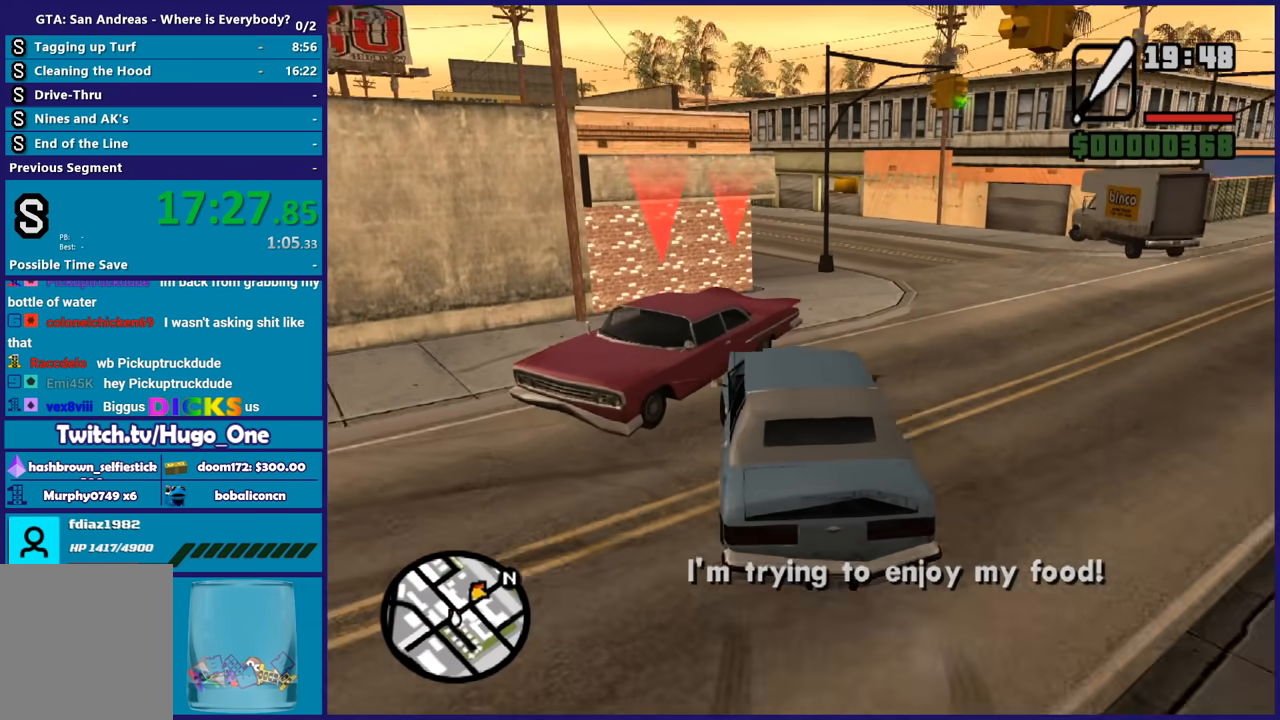
{"buttons": ["L2"], "left_stick": "down-left", "right_stick": "up-right", "button_events": [[200, "R2", "up"], [434, "L2", "down"]]}
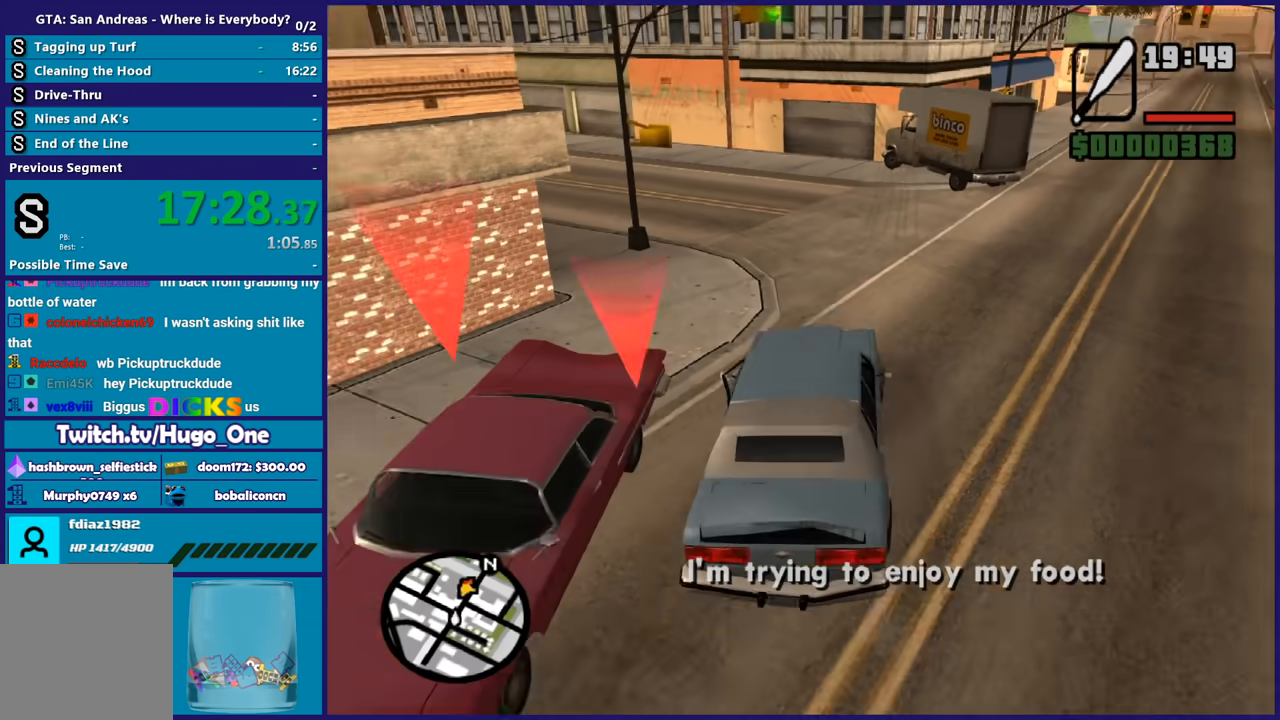
{"buttons": ["L2"], "left_stick": "center", "right_stick": "left", "button_events": []}
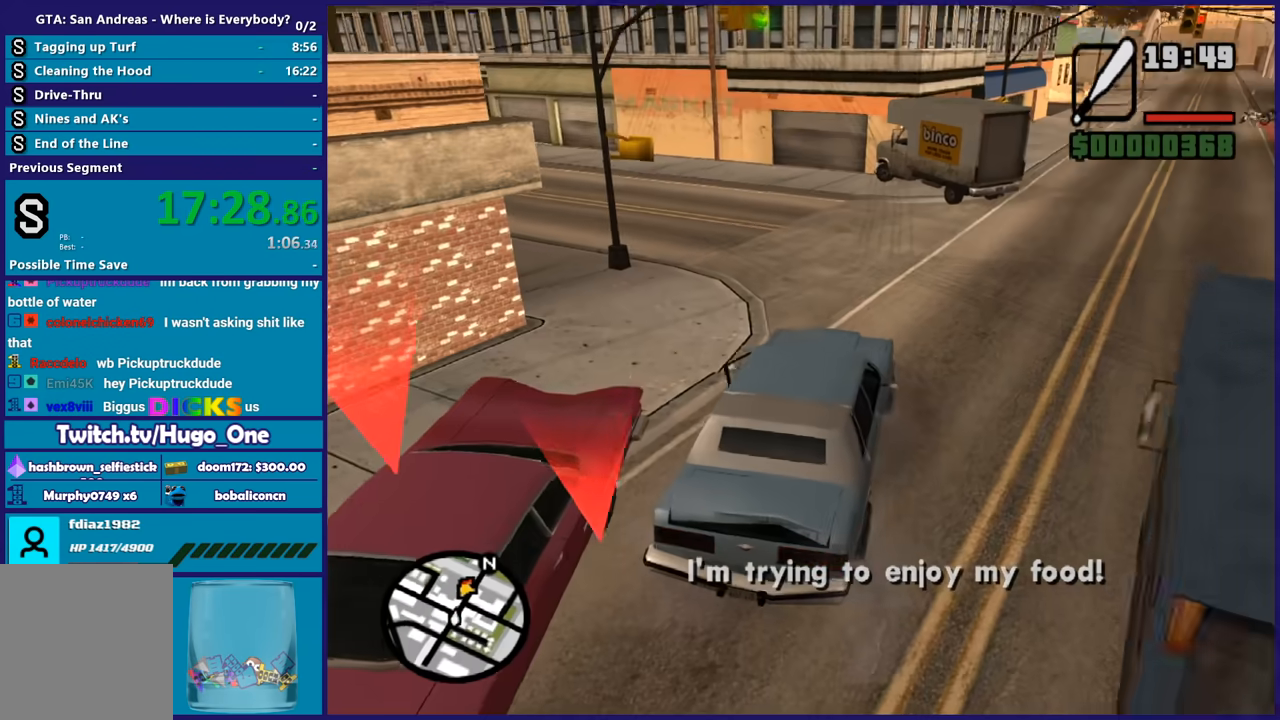
{"buttons": ["L2"], "left_stick": "center", "right_stick": "up-right", "button_events": []}
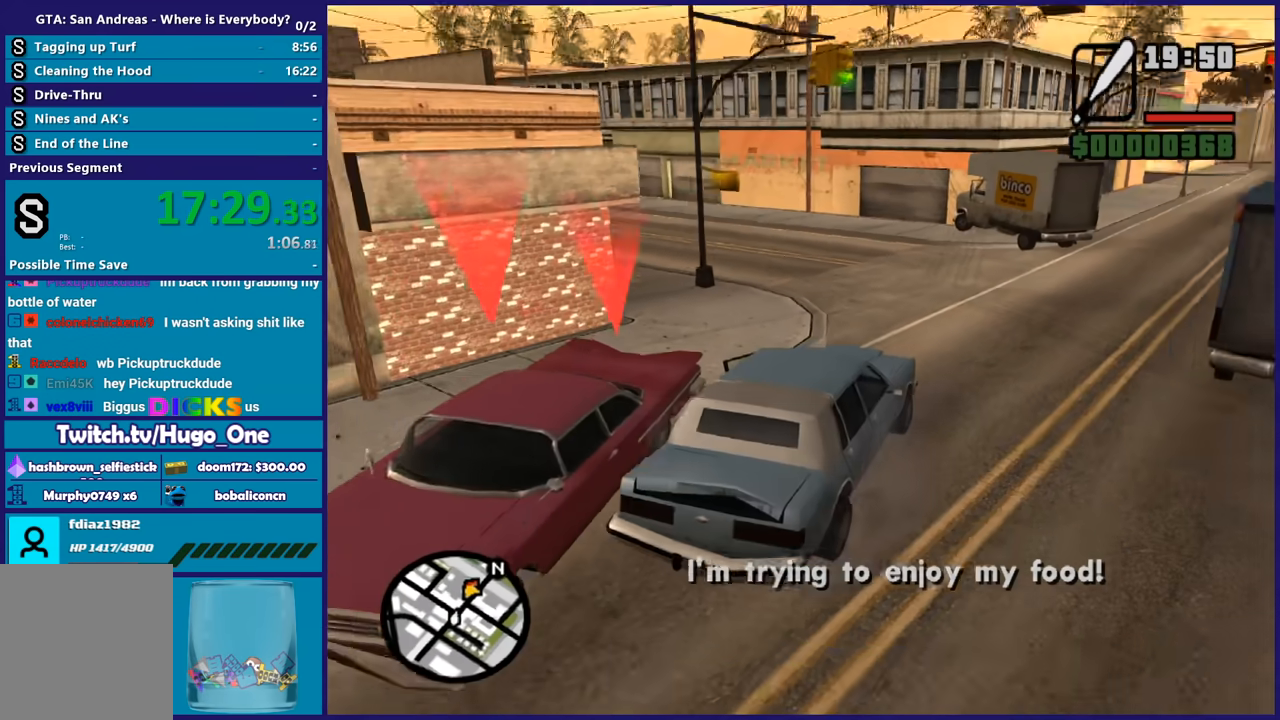
{"buttons": ["L2"], "left_stick": "center", "right_stick": "left", "button_events": []}